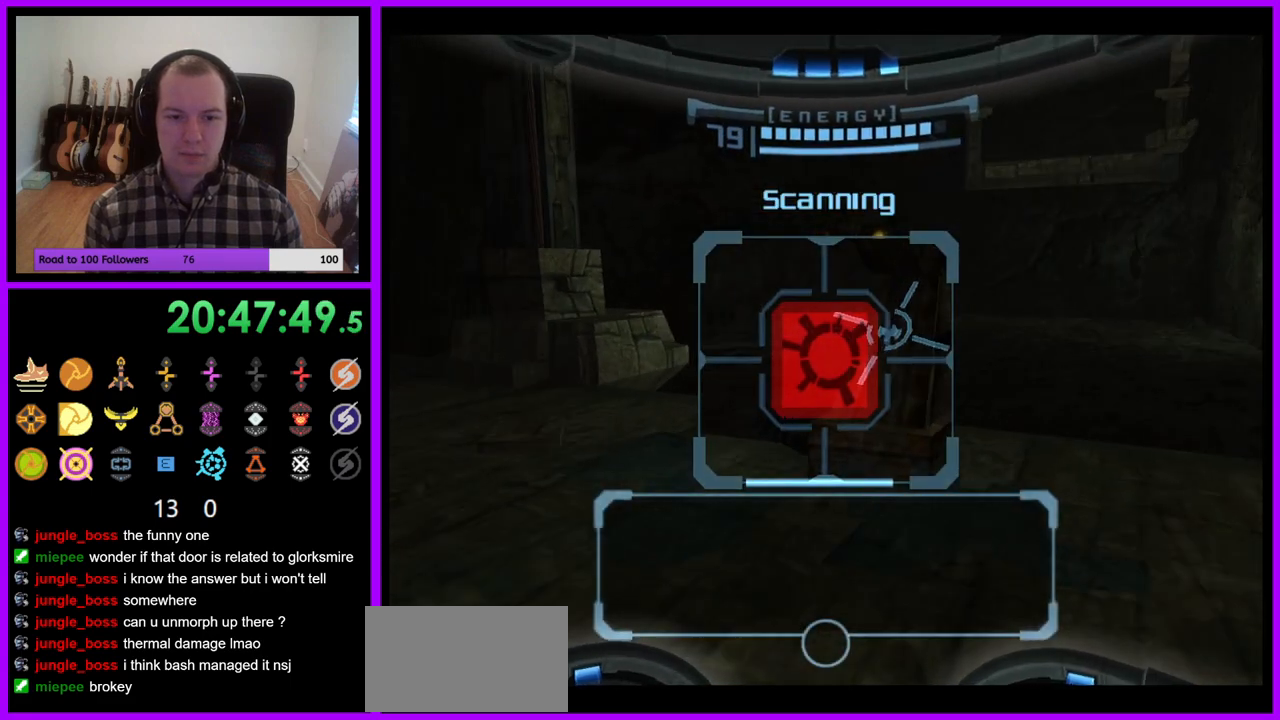
Gameplay with a controller (Nintendo layout); each line is a JSON object with the inputs held at the frame after it (dt_ms = milliseconds from this image to that frame). "events" lists button and stick changes between this image and that frame as [ms after this image, input, new state], when the widget could be followed in between. Not read: L3 R3.
{"dt_ms": 500, "buttons": ["L1"], "left_stick": "center", "right_stick": "center", "events": [[183, "left_stick", "right"], [350, "left_stick", "center"]]}
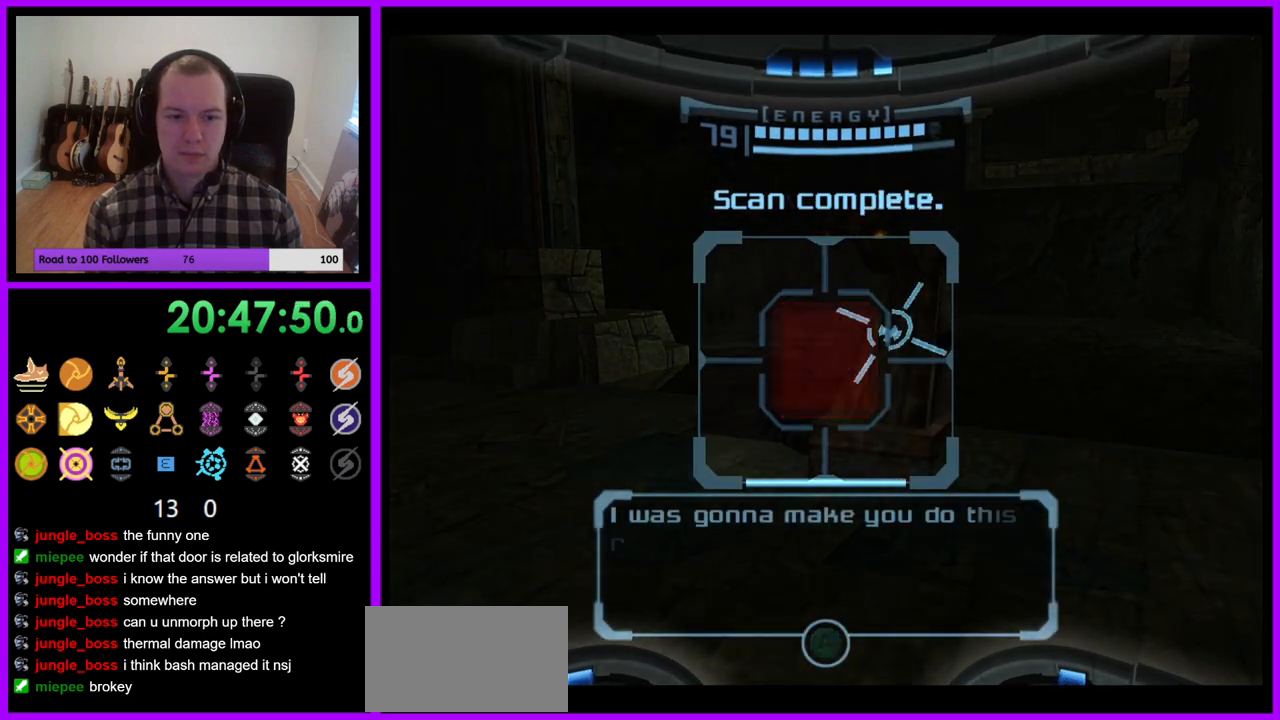
{"dt_ms": 500, "buttons": ["L1"], "left_stick": "center", "right_stick": "center", "events": []}
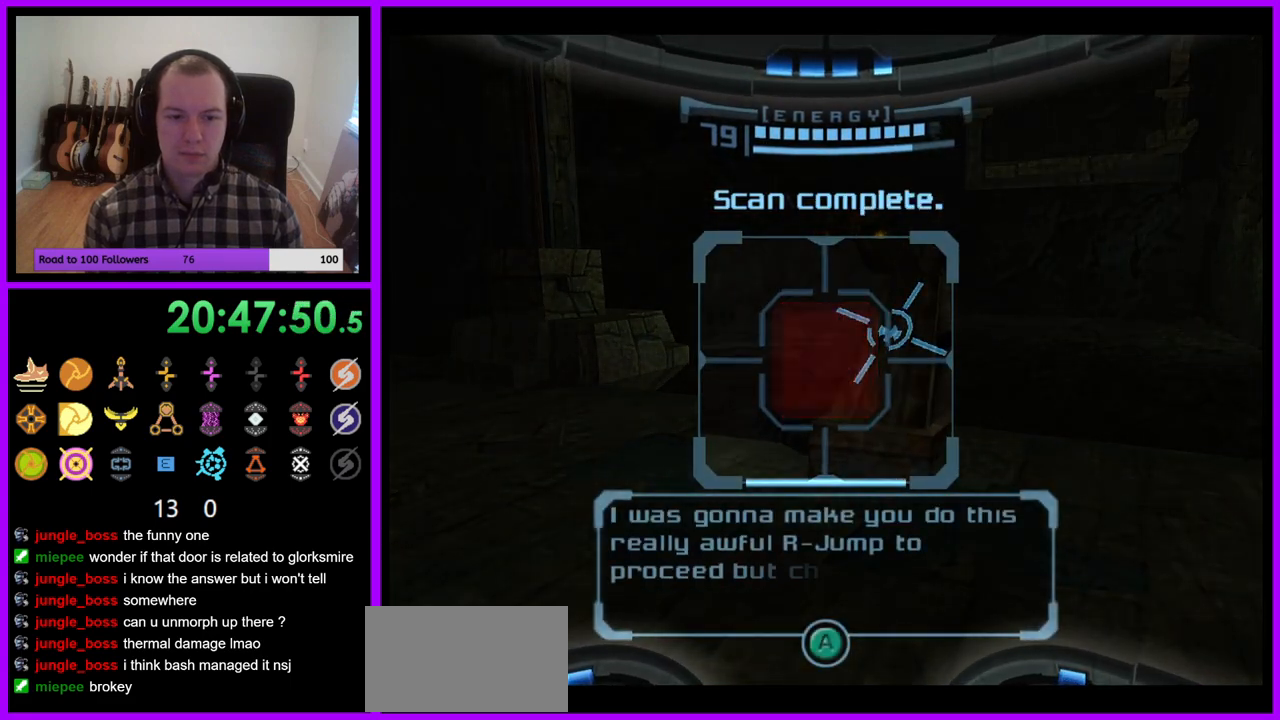
{"dt_ms": 500, "buttons": ["L1"], "left_stick": "center", "right_stick": "center", "events": []}
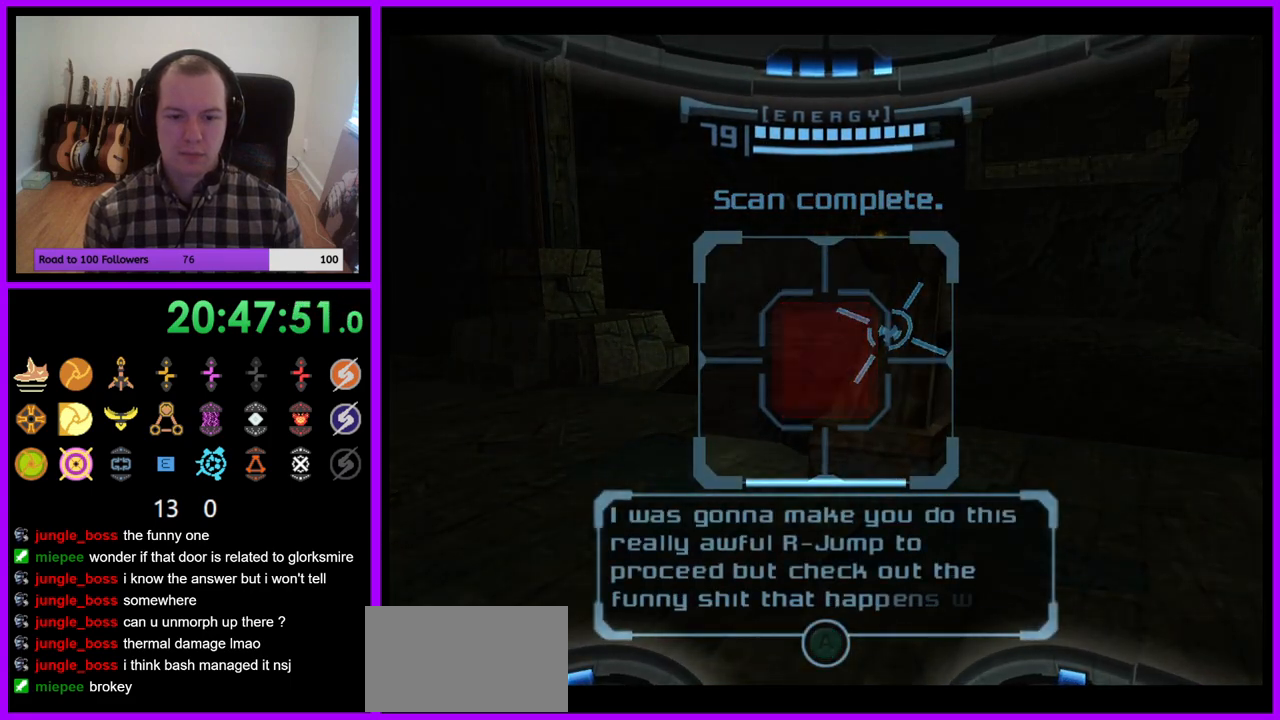
{"dt_ms": 500, "buttons": ["L1"], "left_stick": "center", "right_stick": "center", "events": []}
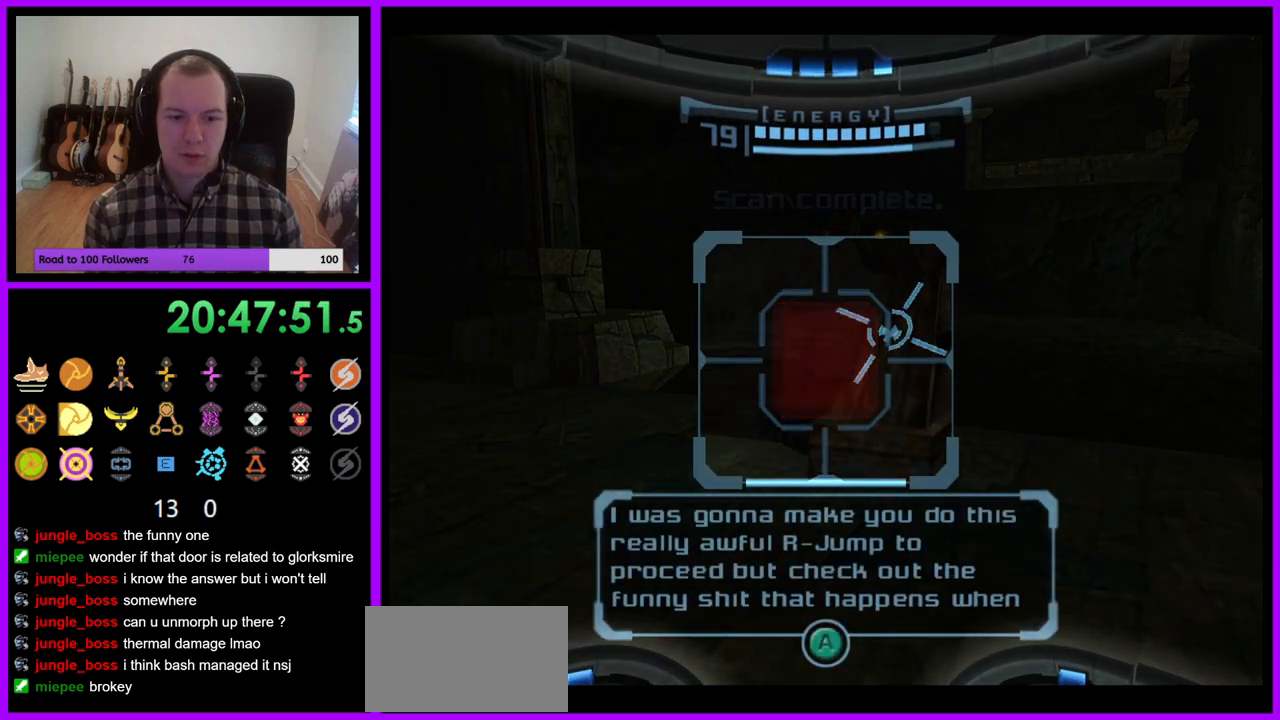
{"dt_ms": 500, "buttons": ["L1"], "left_stick": "center", "right_stick": "center", "events": []}
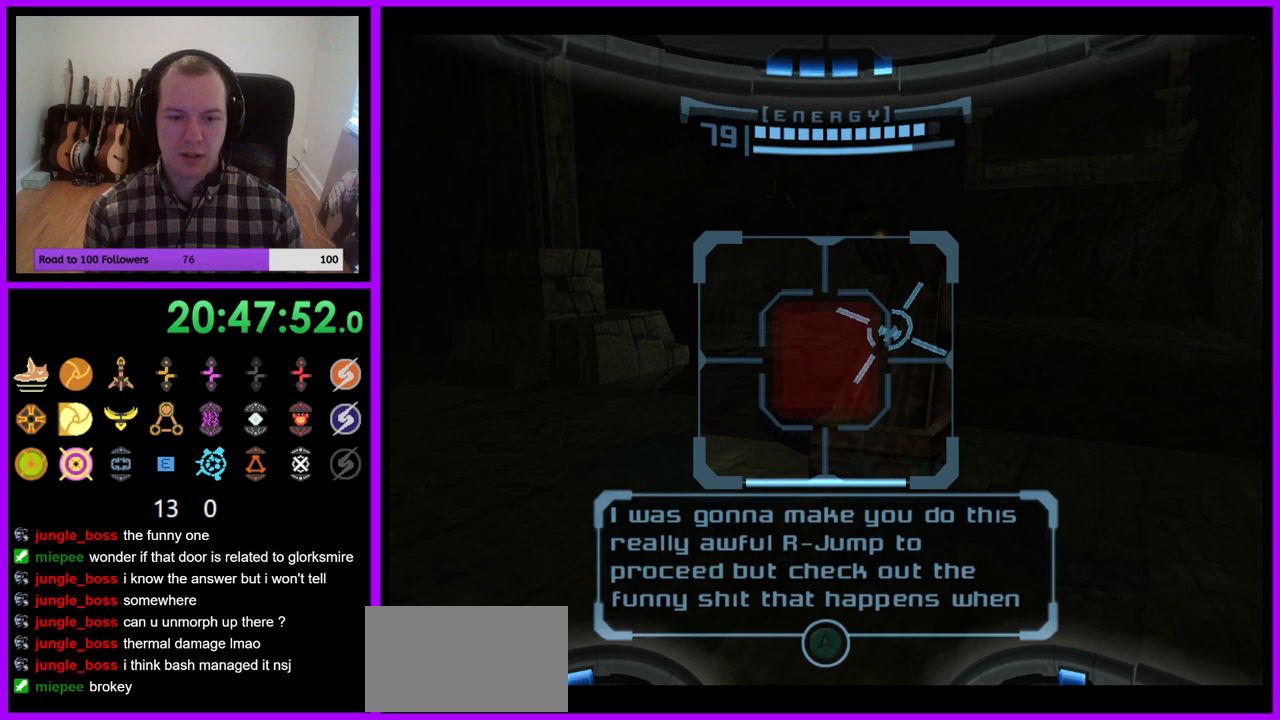
{"dt_ms": 500, "buttons": ["L1"], "left_stick": "center", "right_stick": "center", "events": []}
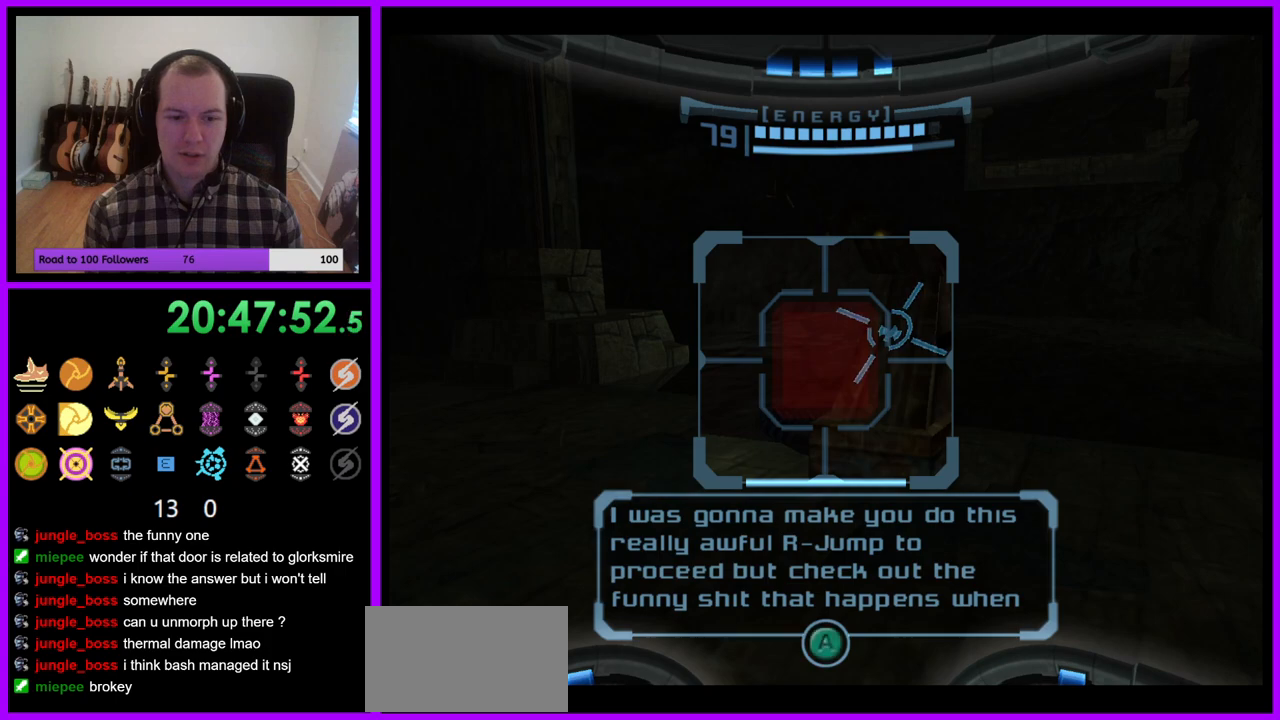
{"dt_ms": 500, "buttons": ["L1"], "left_stick": "center", "right_stick": "center", "events": []}
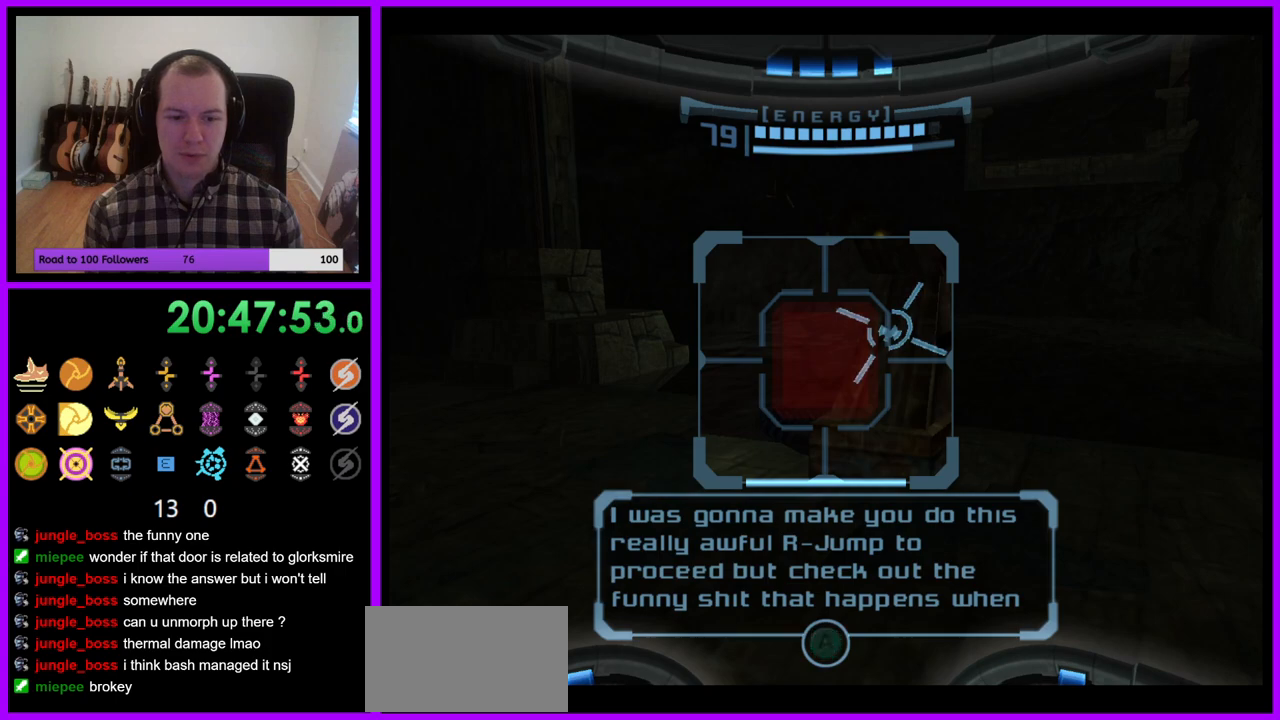
{"dt_ms": 500, "buttons": ["L1"], "left_stick": "center", "right_stick": "center", "events": []}
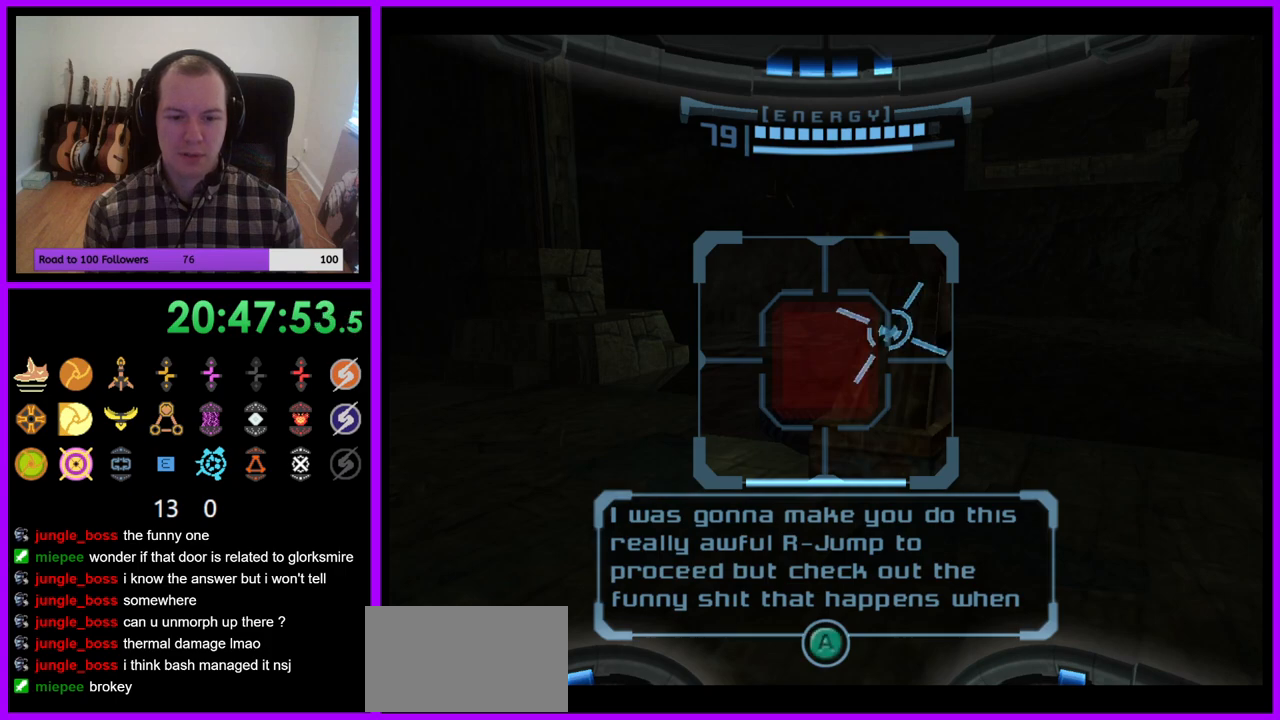
{"dt_ms": 500, "buttons": ["L1"], "left_stick": "center", "right_stick": "center", "events": []}
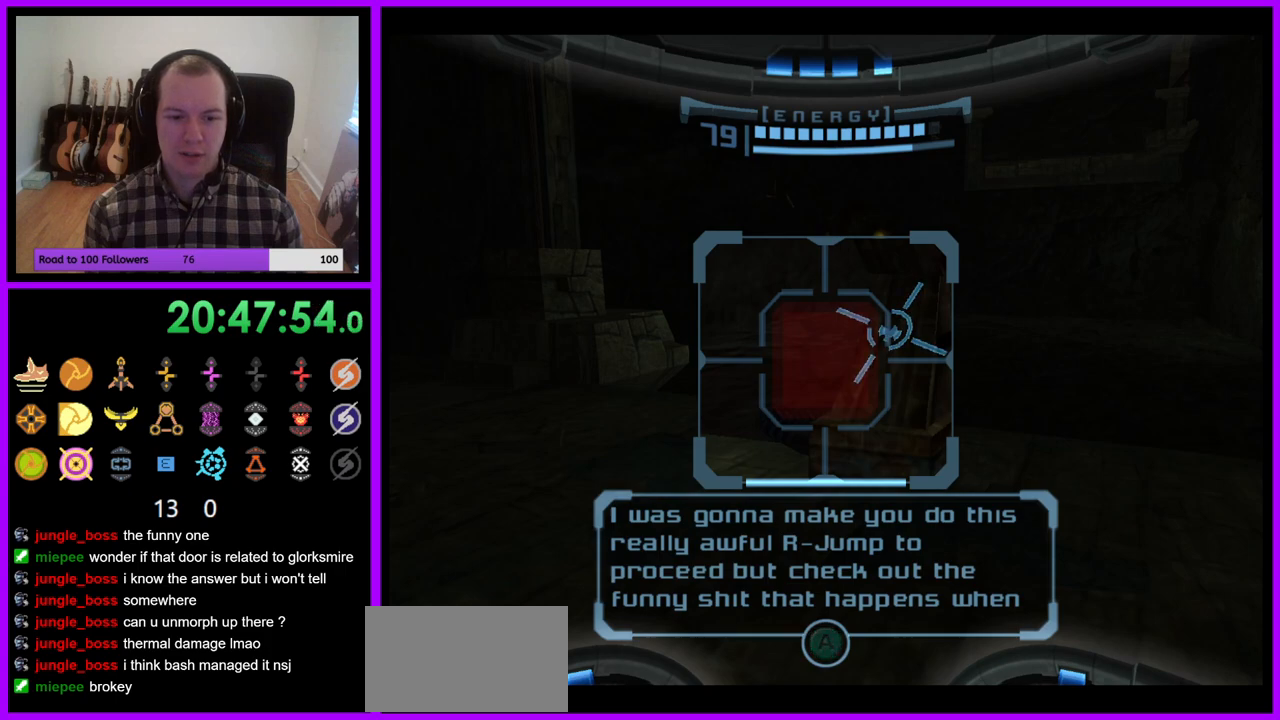
{"dt_ms": 500, "buttons": ["L1"], "left_stick": "center", "right_stick": "center", "events": []}
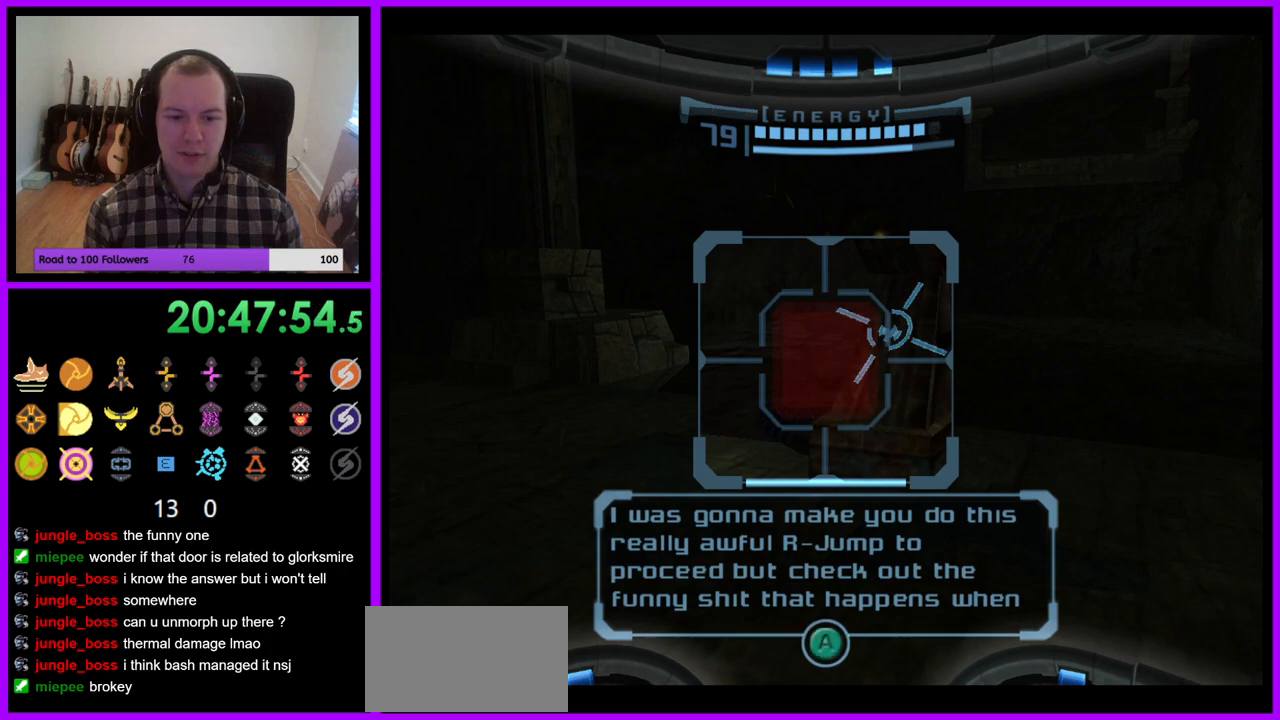
{"dt_ms": 500, "buttons": ["L1"], "left_stick": "center", "right_stick": "center", "events": [[67, "A", "down"], [217, "A", "up"]]}
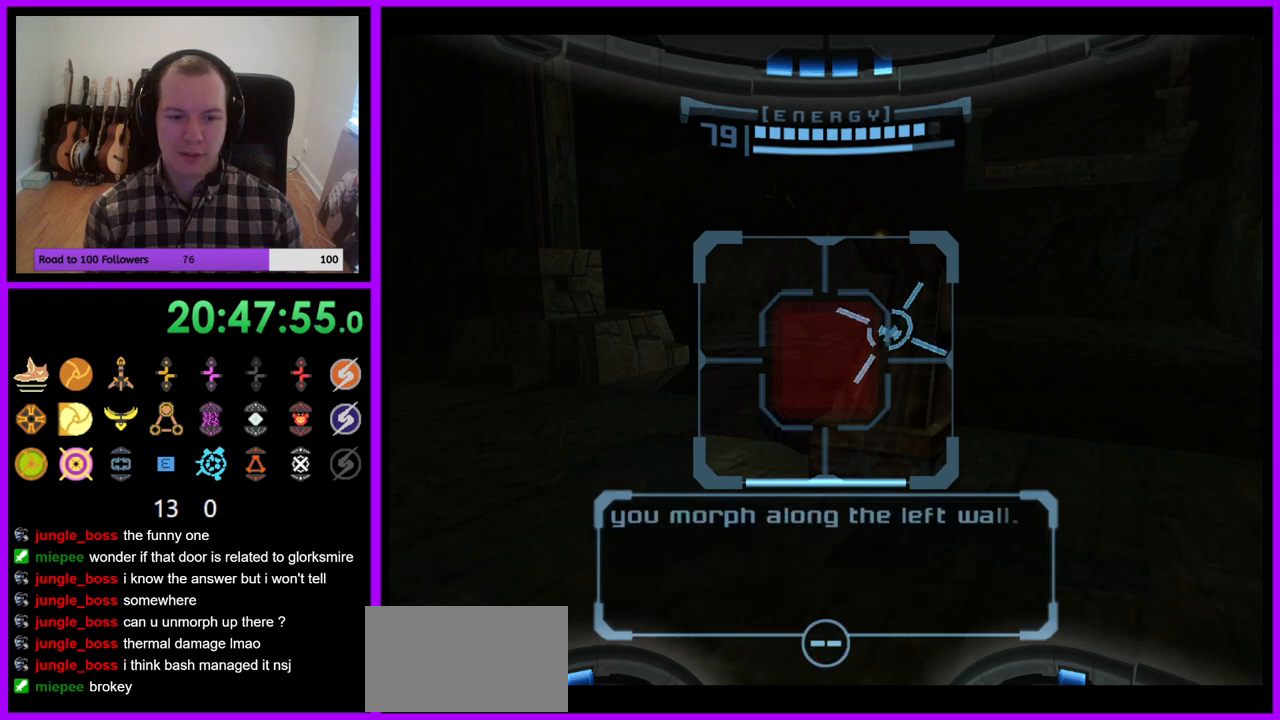
{"dt_ms": 500, "buttons": ["L1"], "left_stick": "center", "right_stick": "center", "events": []}
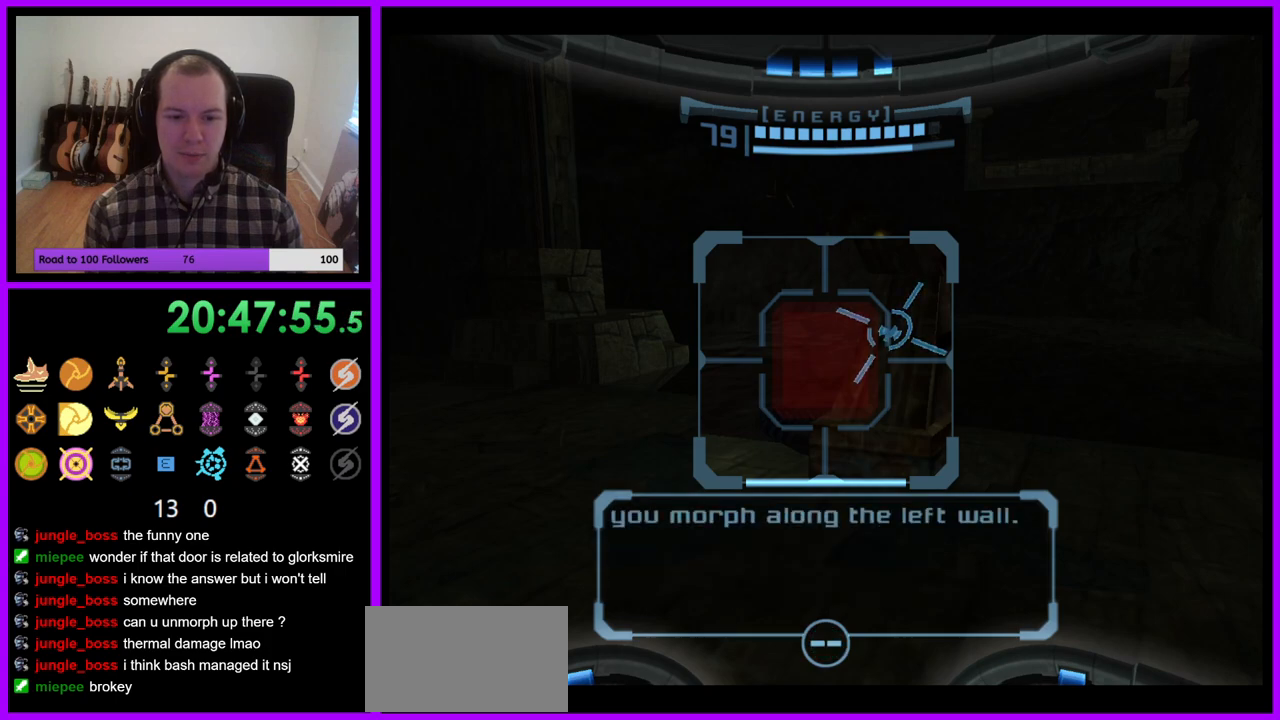
{"dt_ms": 500, "buttons": [], "left_stick": "center", "right_stick": "center", "events": [[433, "L1", "up"]]}
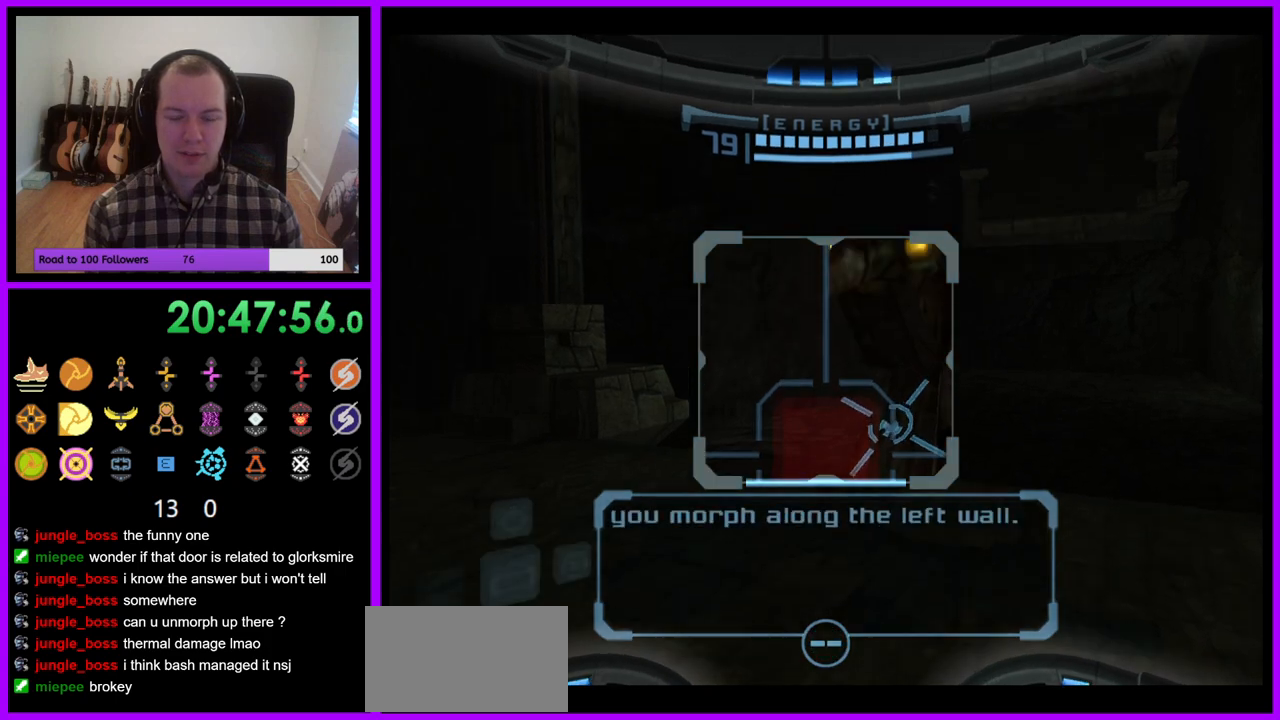
{"dt_ms": 1000, "buttons": ["L1"], "left_stick": "up", "right_stick": "center"}
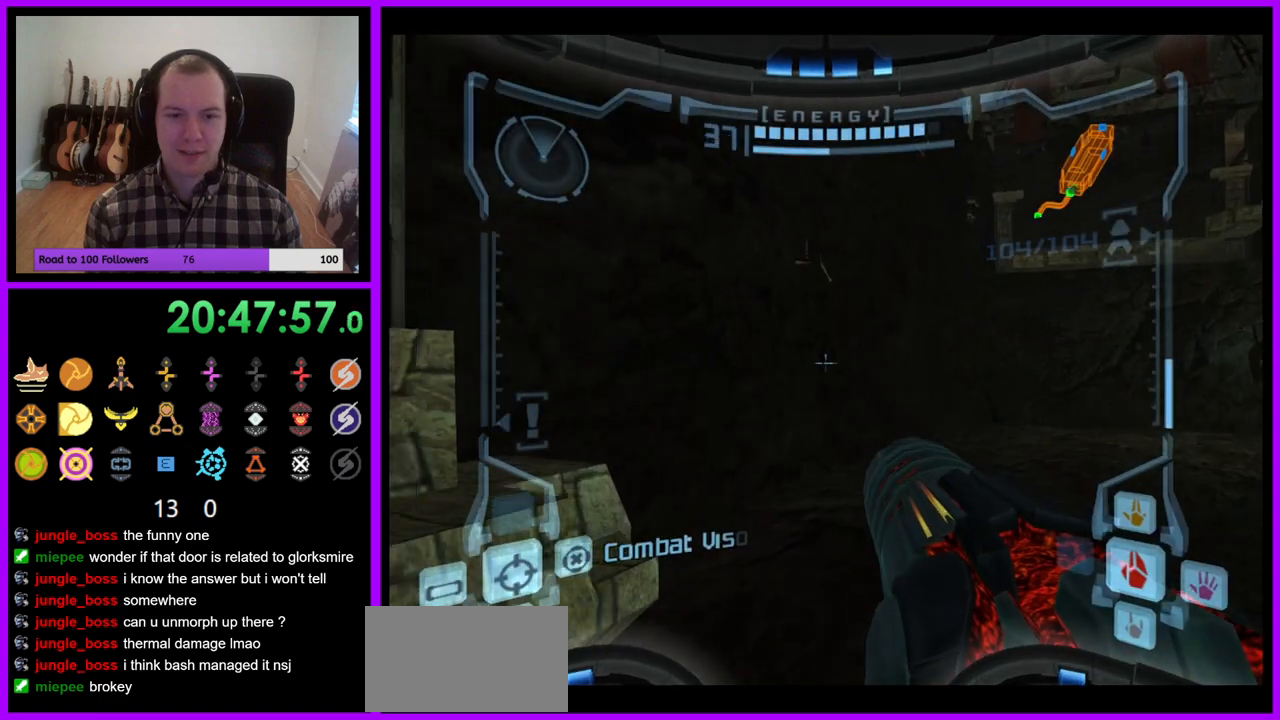
{"dt_ms": 500, "buttons": [], "left_stick": "up", "right_stick": "center", "events": [[217, "X", "down"], [267, "L1", "up"], [333, "X", "up"]]}
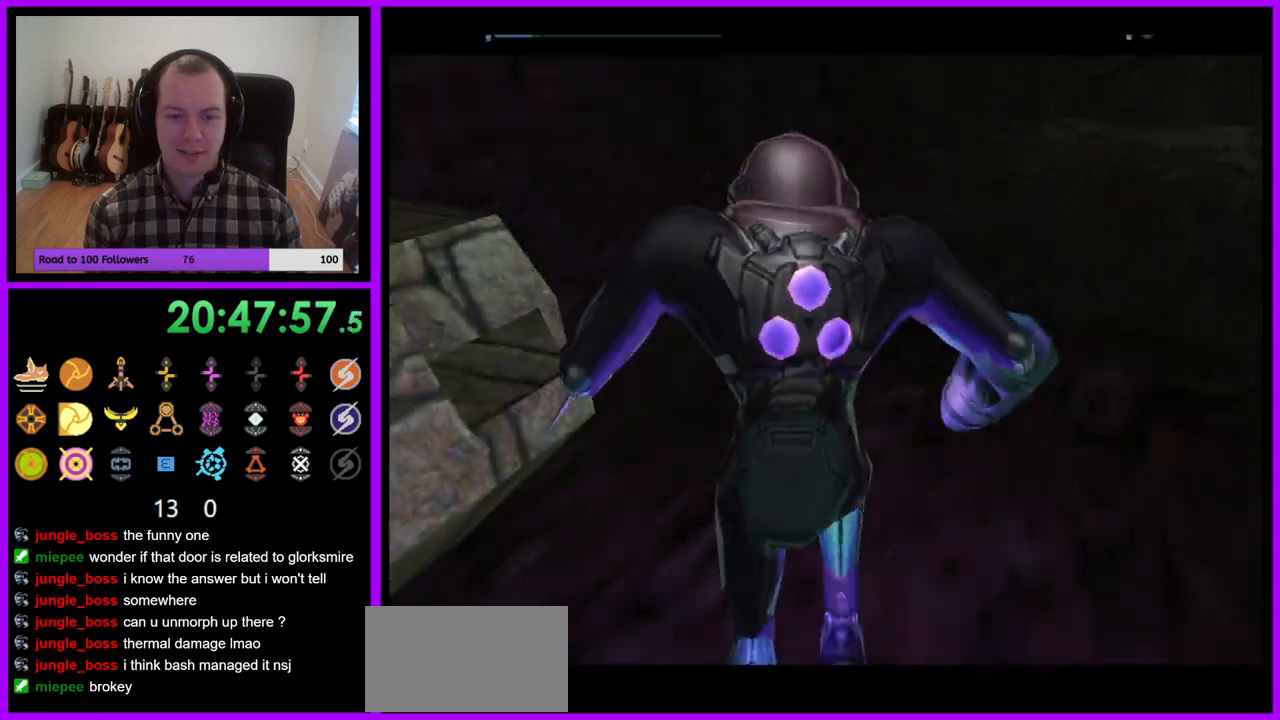
{"dt_ms": 500, "buttons": [], "left_stick": "up", "right_stick": "center"}
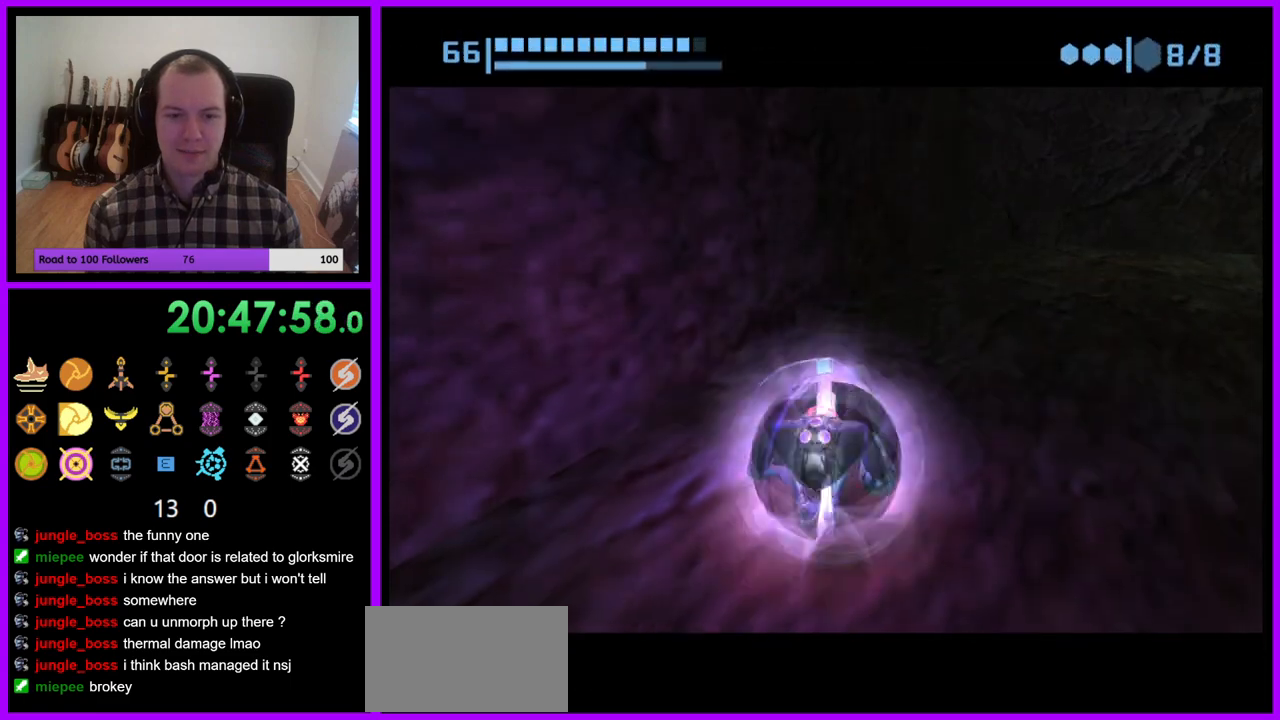
{"dt_ms": 500, "buttons": [], "left_stick": "left", "right_stick": "center", "events": [[117, "left_stick", "left"]]}
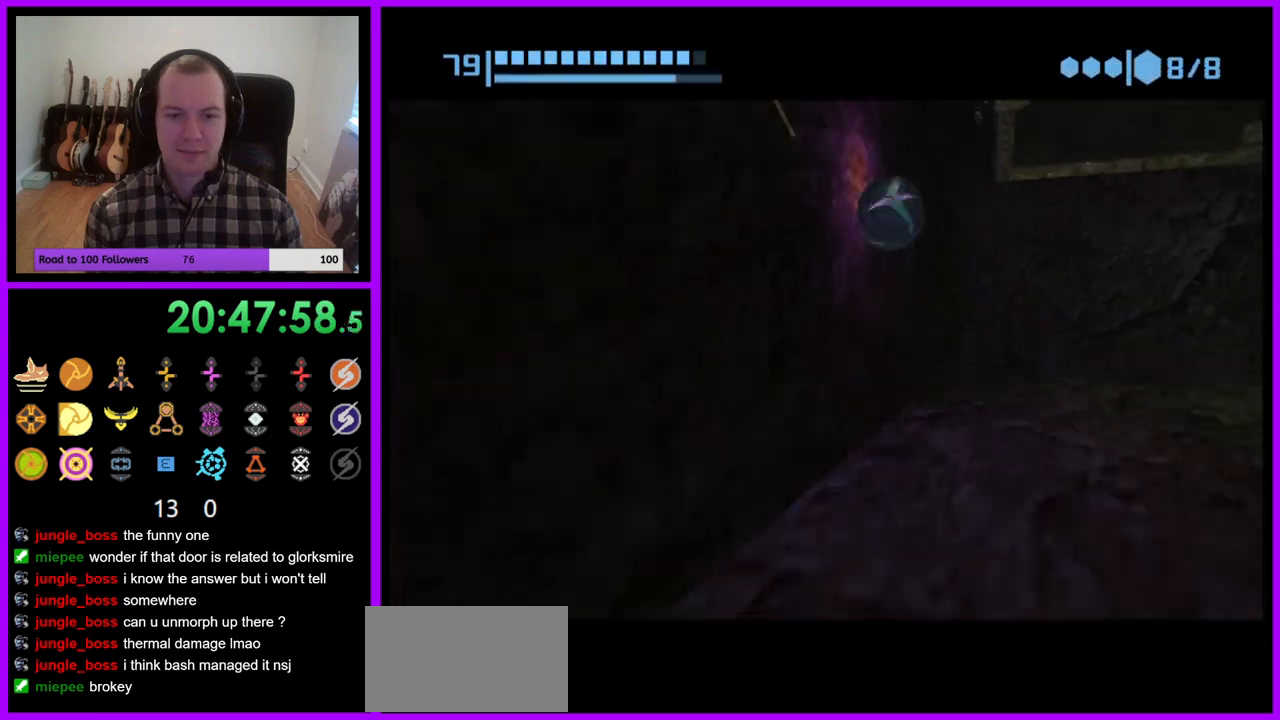
{"dt_ms": 500, "buttons": [], "left_stick": "left", "right_stick": "center", "events": []}
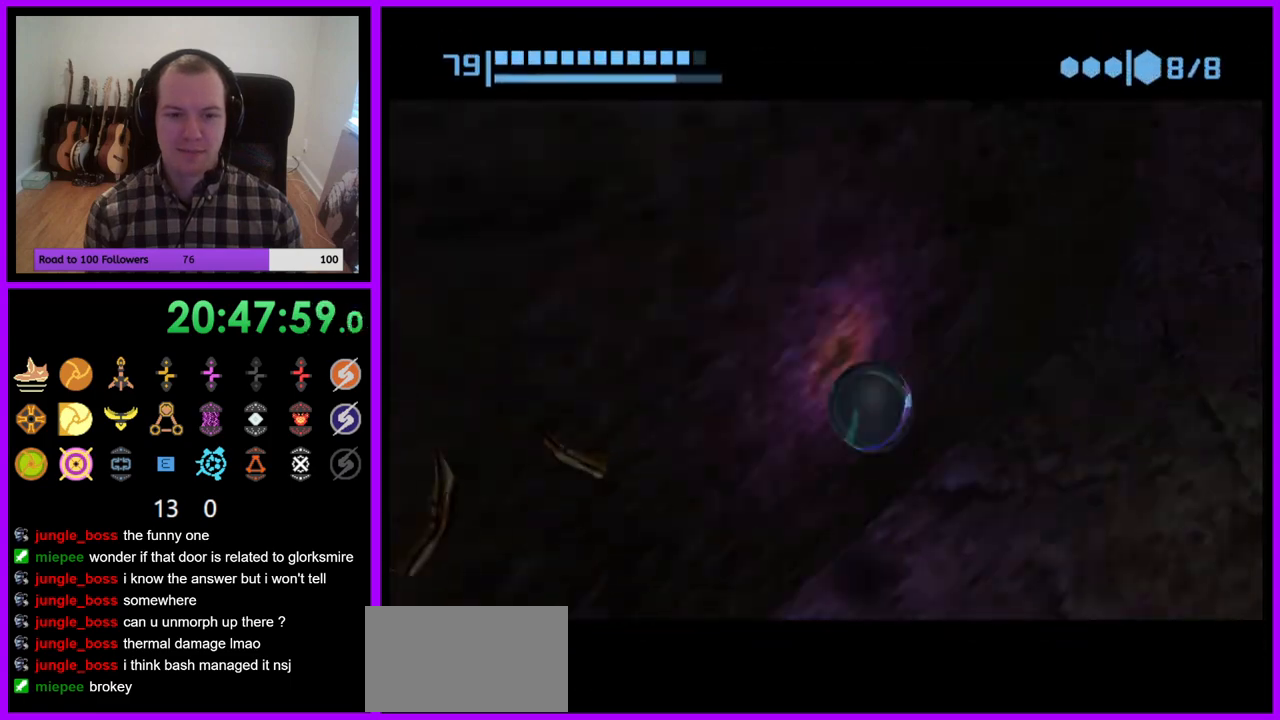
{"dt_ms": 500, "buttons": [], "left_stick": "down-left", "right_stick": "center", "events": [[317, "left_stick", "down-left"]]}
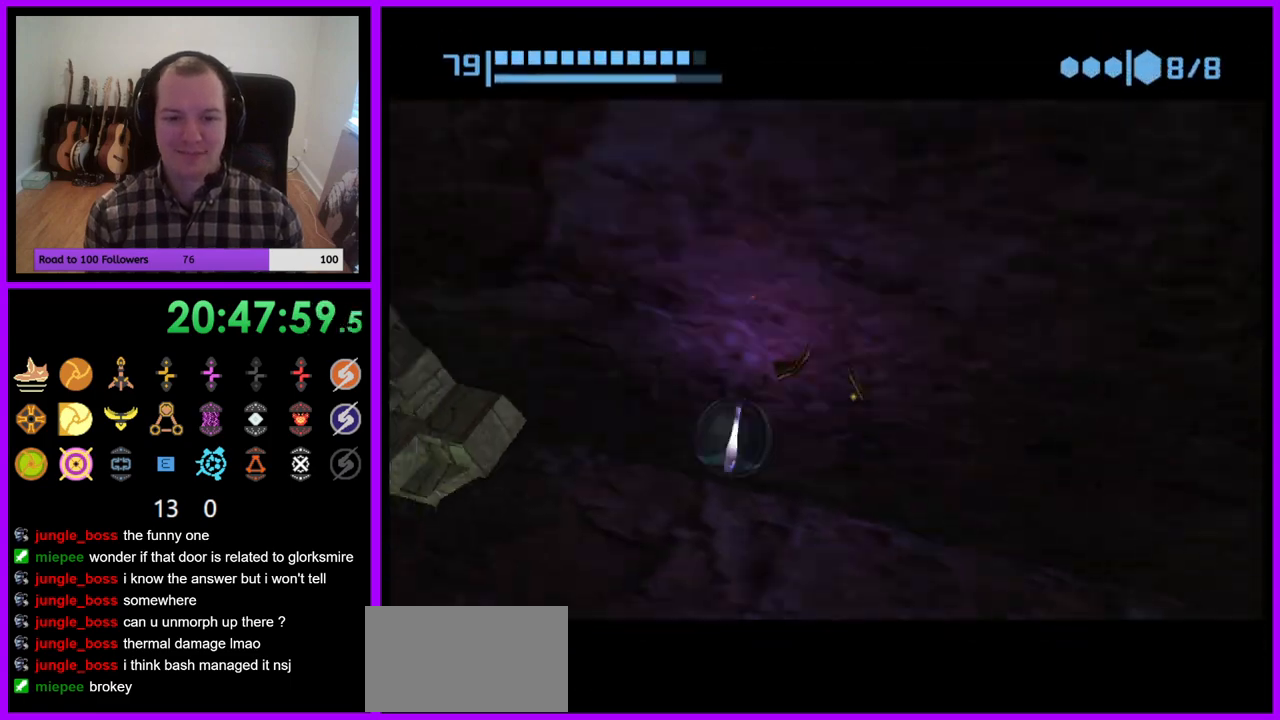
{"dt_ms": 500, "buttons": [], "left_stick": "down-left", "right_stick": "center", "events": []}
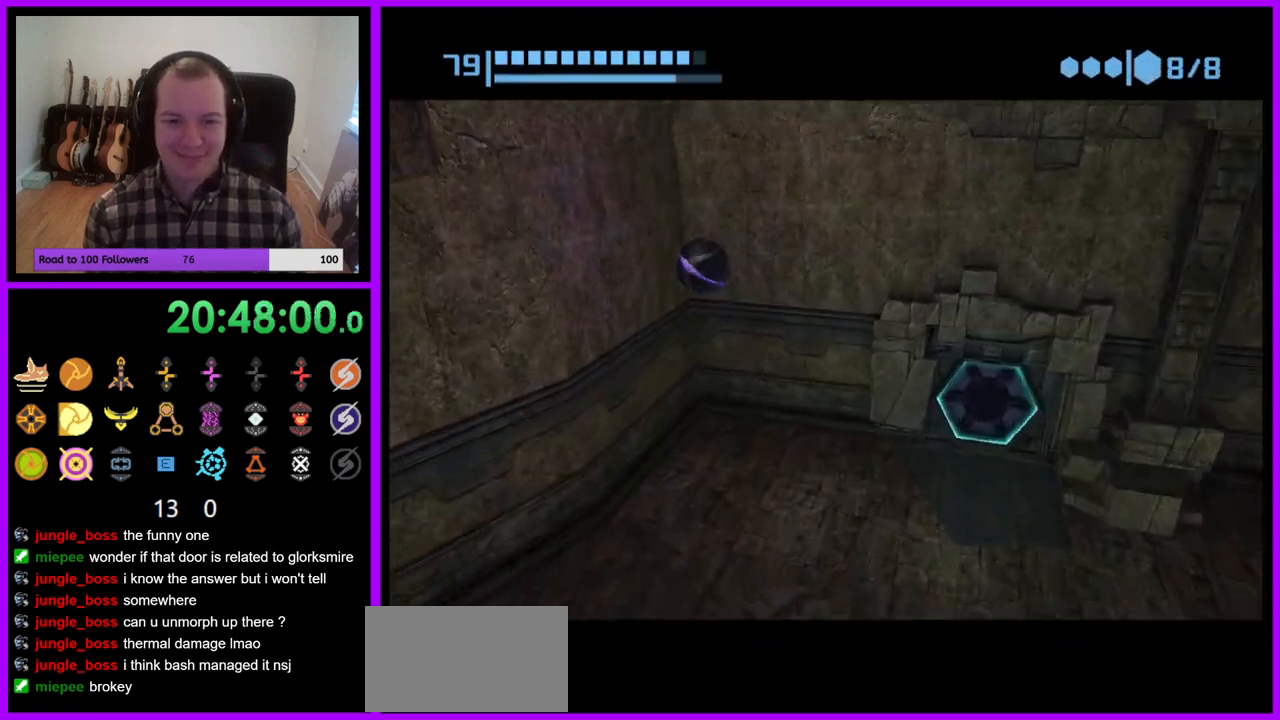
{"dt_ms": 500, "buttons": [], "left_stick": "center", "right_stick": "center", "events": [[50, "left_stick", "left"], [167, "X", "down"], [217, "left_stick", "center"], [283, "X", "up"]]}
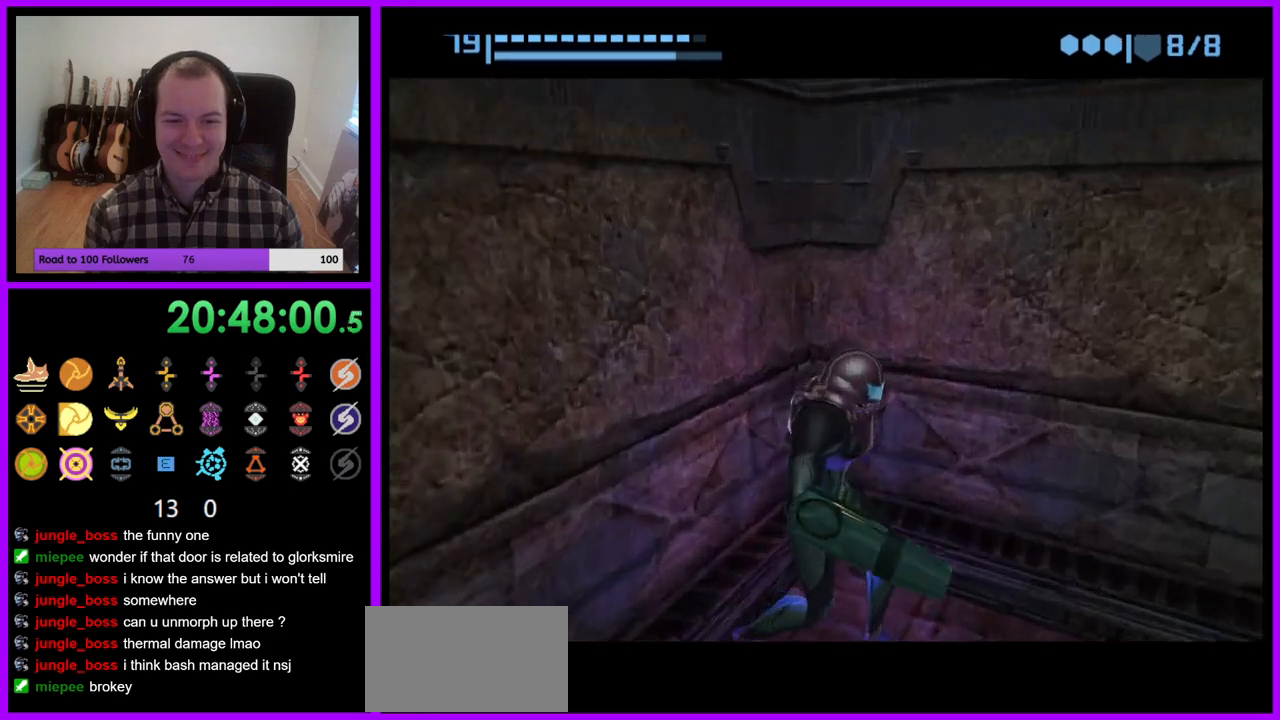
{"dt_ms": 500, "buttons": [], "left_stick": "center", "right_stick": "center", "events": []}
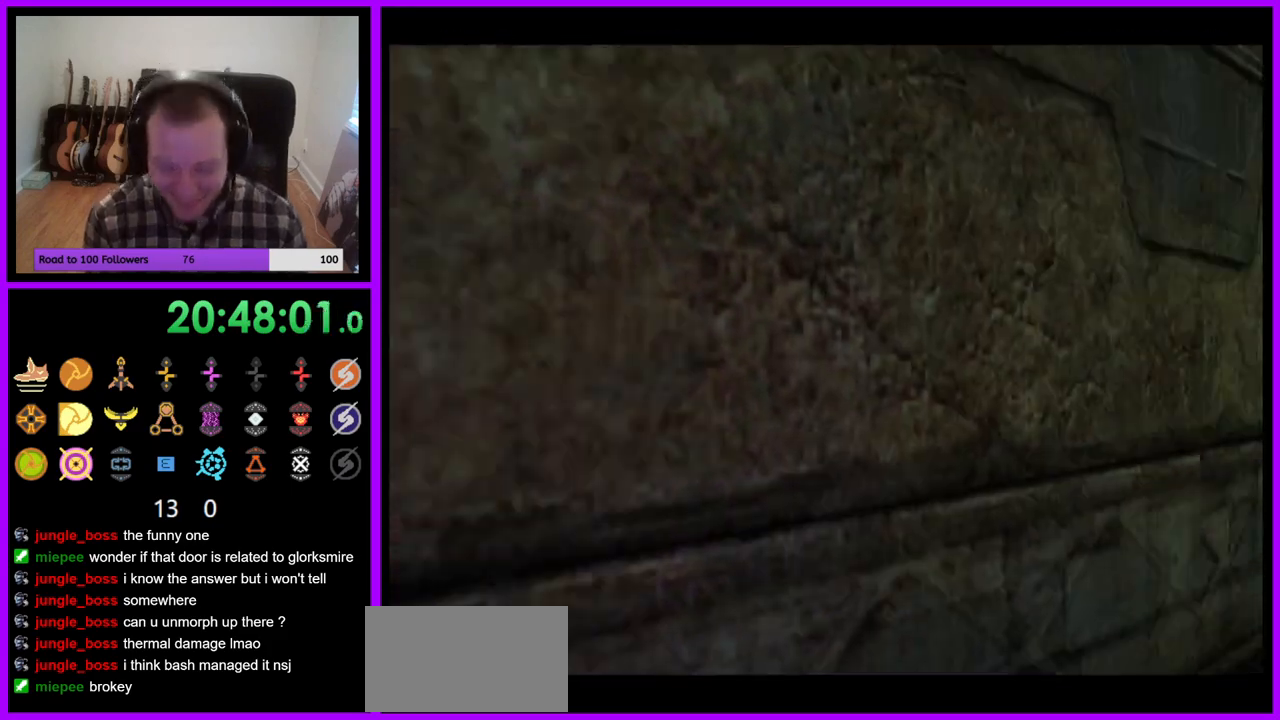
{"dt_ms": 500, "buttons": [], "left_stick": "center", "right_stick": "center", "events": []}
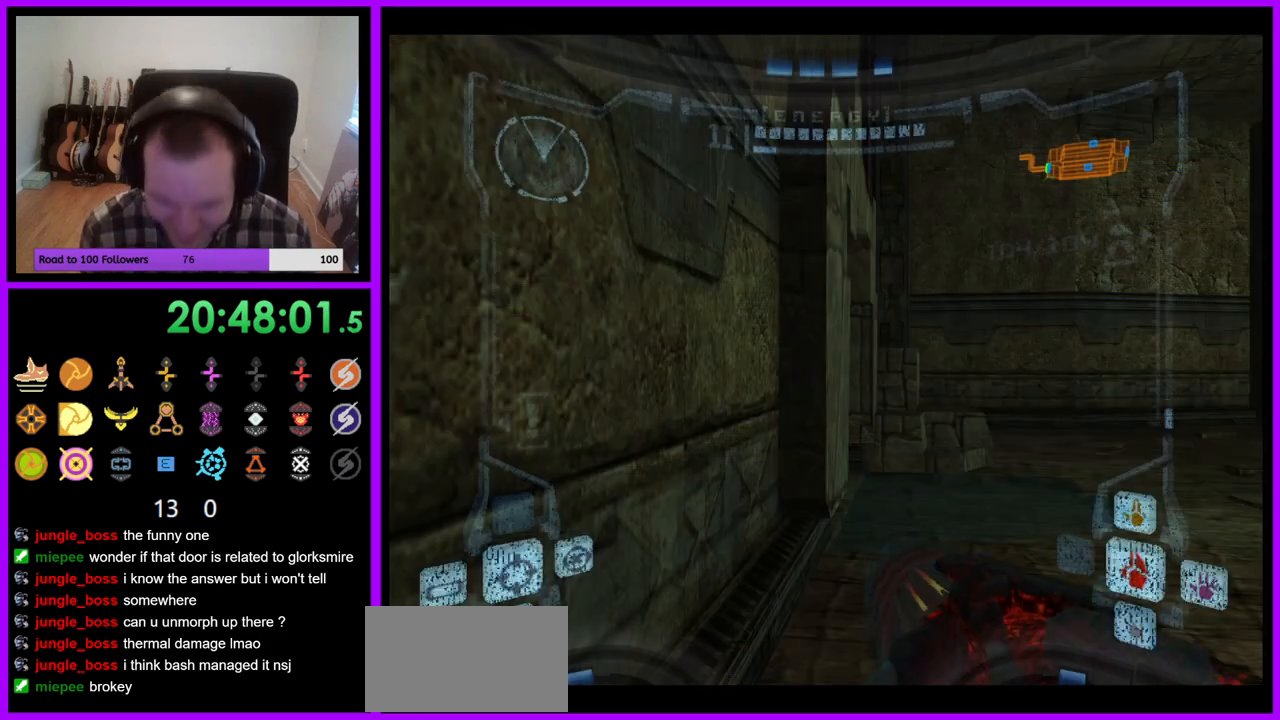
{"dt_ms": 500, "buttons": [], "left_stick": "up", "right_stick": "center", "events": [[67, "left_stick", "right"], [383, "left_stick", "up-right"], [483, "left_stick", "up"]]}
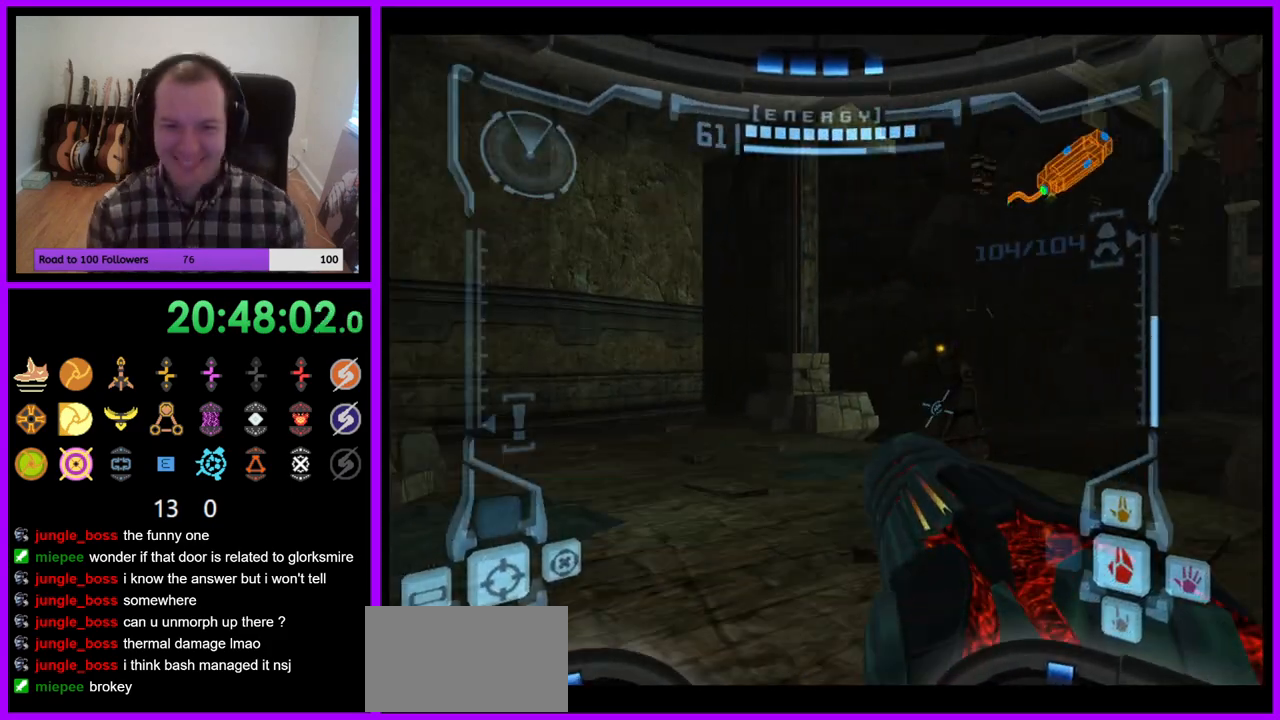
{"dt_ms": 500, "buttons": [], "left_stick": "center", "right_stick": "up", "events": [[250, "left_stick", "center"], [433, "right_stick", "up"]]}
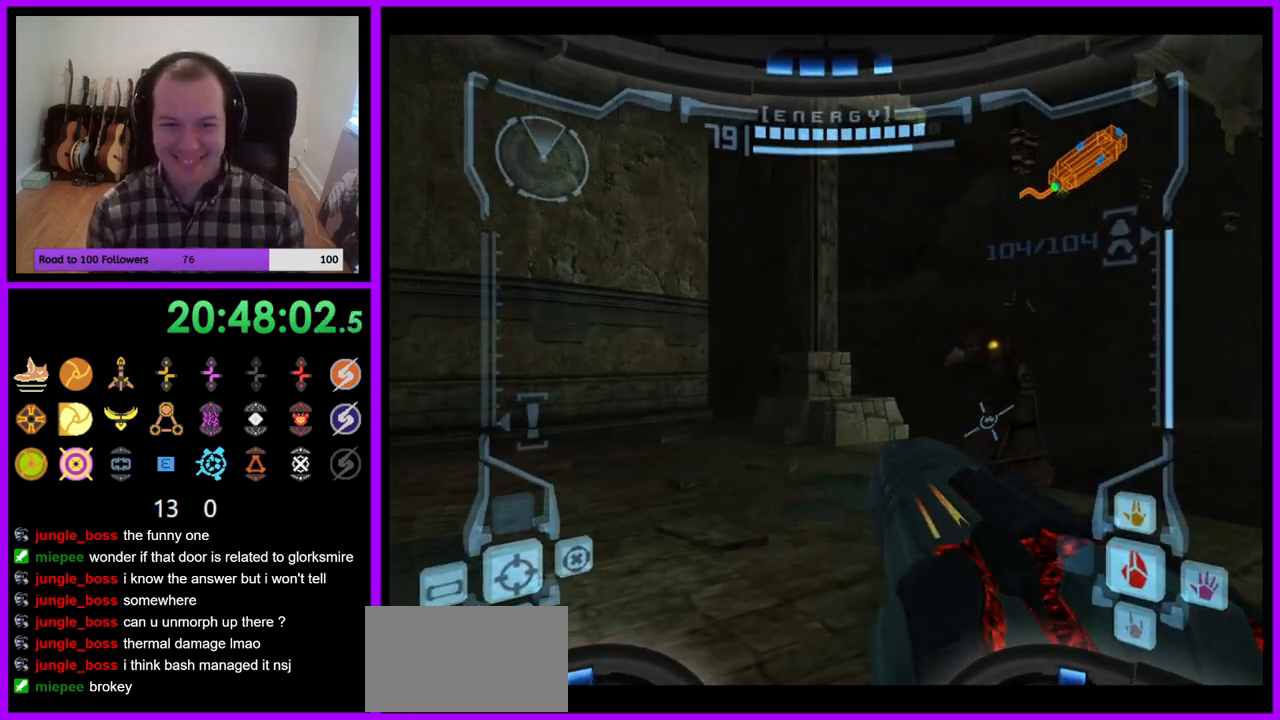
{"dt_ms": 500, "buttons": [], "left_stick": "center", "right_stick": "center", "events": [[83, "right_stick", "center"], [217, "left_stick", "right"], [417, "left_stick", "center"]]}
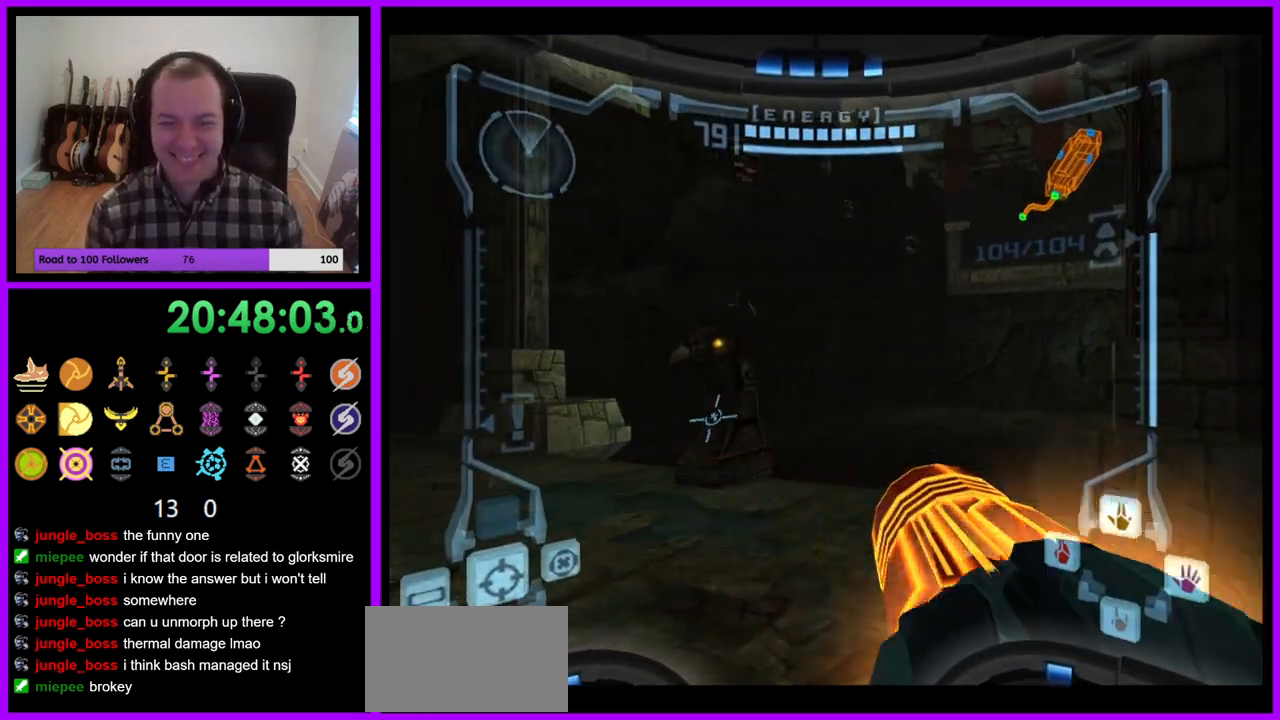
{"dt_ms": 500, "buttons": ["R1"], "left_stick": "down", "right_stick": "center", "events": [[200, "R1", "down"], [300, "left_stick", "down"], [367, "B", "down"], [417, "B", "up"]]}
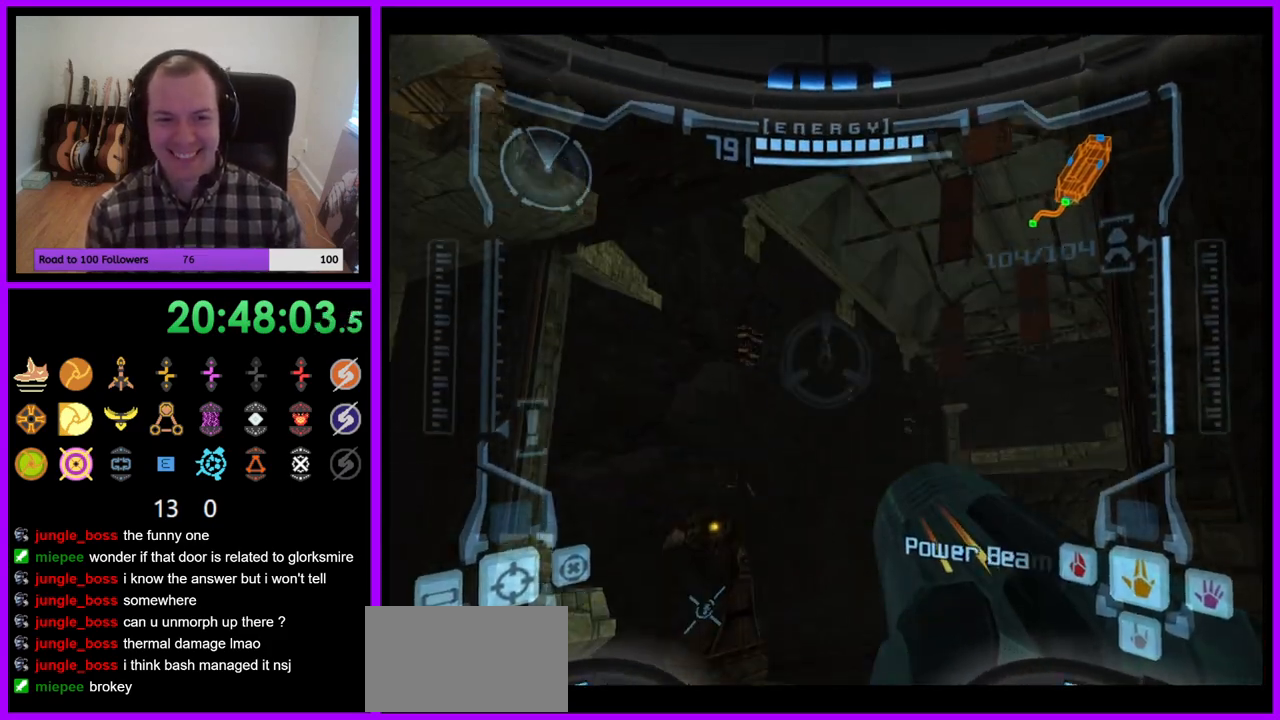
{"dt_ms": 500, "buttons": ["L1"], "left_stick": "up", "right_stick": "center", "events": [[133, "R1", "up"], [183, "left_stick", "center"], [233, "L1", "down"], [467, "left_stick", "up"]]}
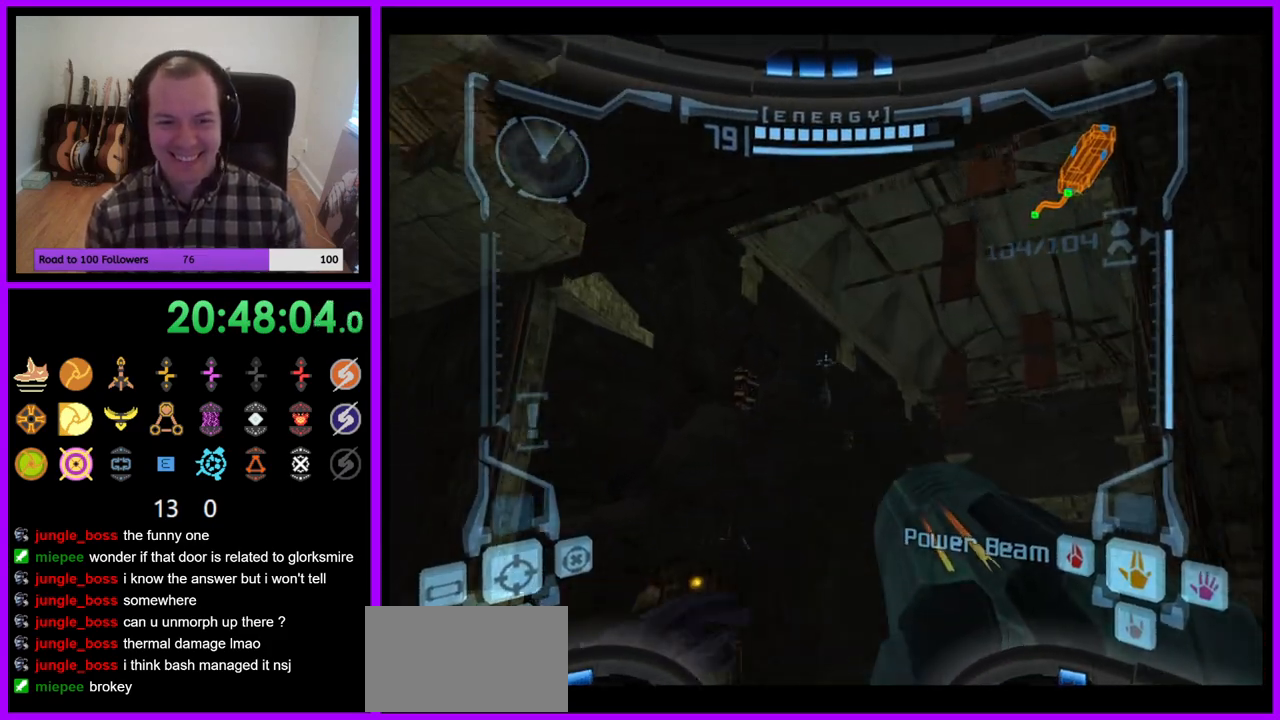
{"dt_ms": 500, "buttons": ["L1"], "left_stick": "center", "right_stick": "center", "events": [[467, "left_stick", "center"]]}
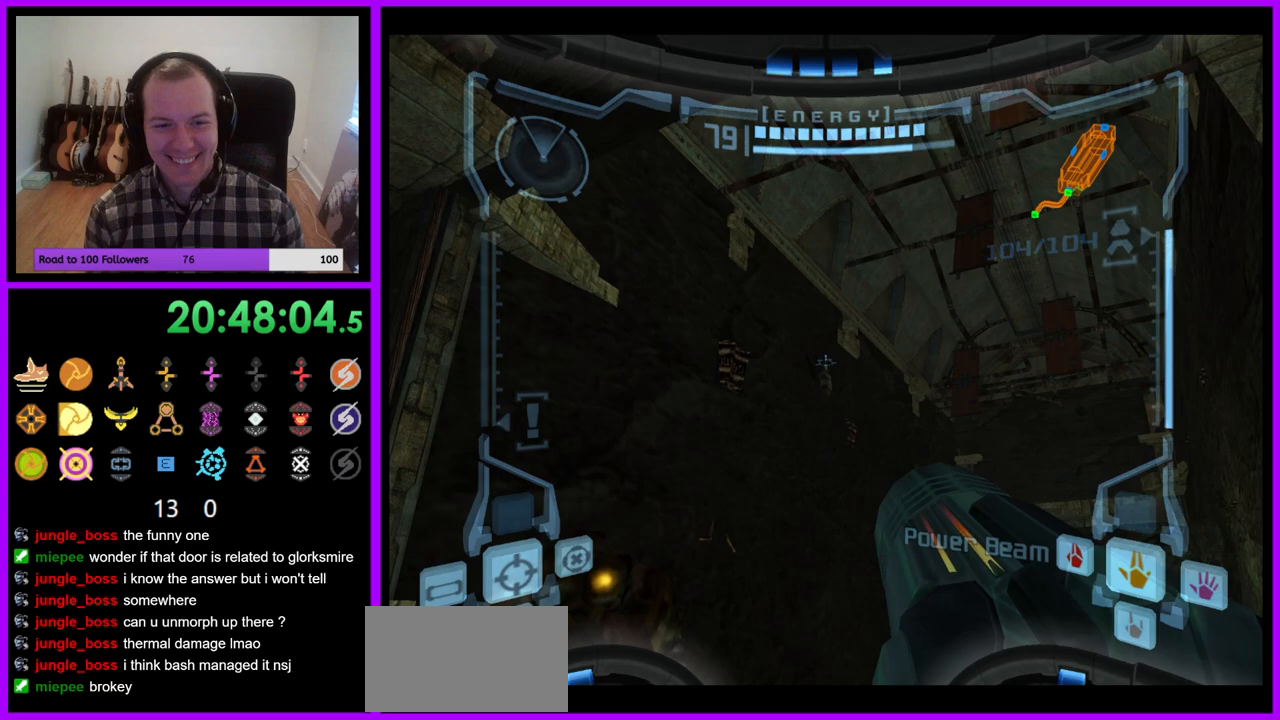
{"dt_ms": 500, "buttons": ["L1"], "left_stick": "center", "right_stick": "center", "events": [[100, "left_stick", "left"], [283, "left_stick", "center"]]}